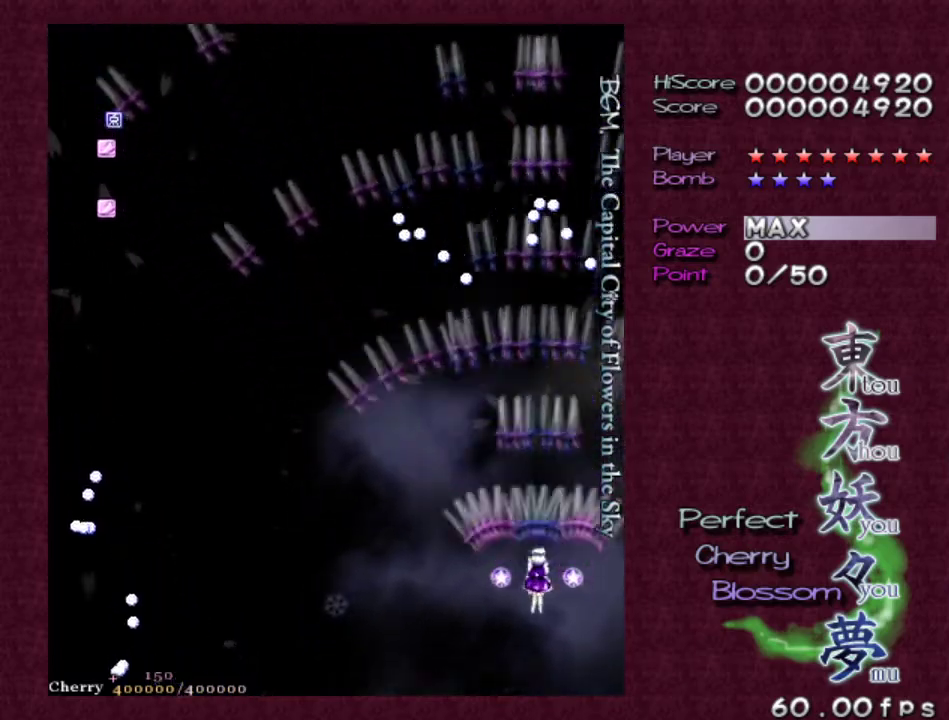
Gameplay with keyboard; each line is a JSON object with the keys held at the frame after it. "events" lists presses ("down") and releases ("up") of "c", "ctrl", "down", "escape", "left", "right", "shift", "up", "v", "x" and "z" between this image and that frame as [ms after this image, input, new state], when the widget could be followed in between. No other keys are recorded. Mouse input is not recorded.
{"keys": ["left", "z"], "events": [[50, "left", "down"], [100, "left", "up"], [467, "left", "down"]]}
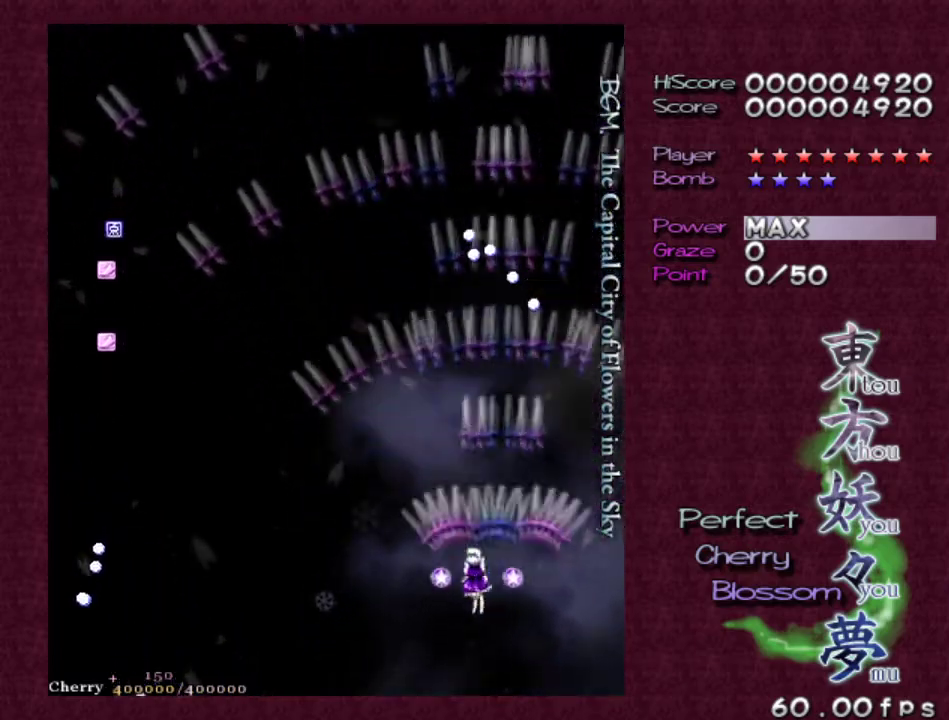
{"keys": ["left", "z"], "events": [[67, "left", "up"], [150, "down", "down"], [150, "left", "down"], [350, "down", "up"]]}
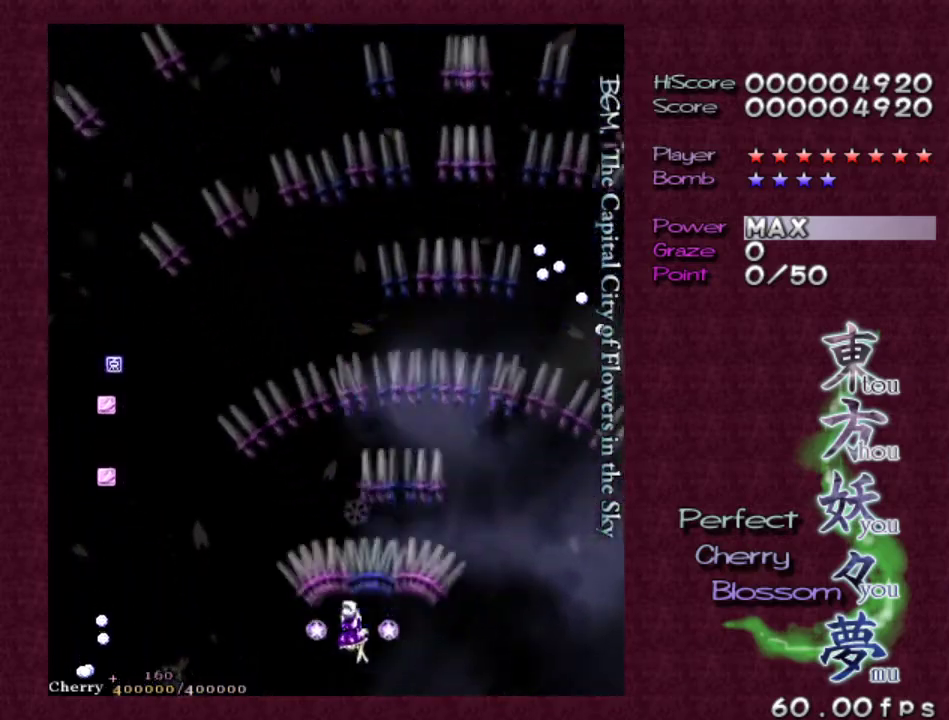
{"keys": ["left", "z"], "events": []}
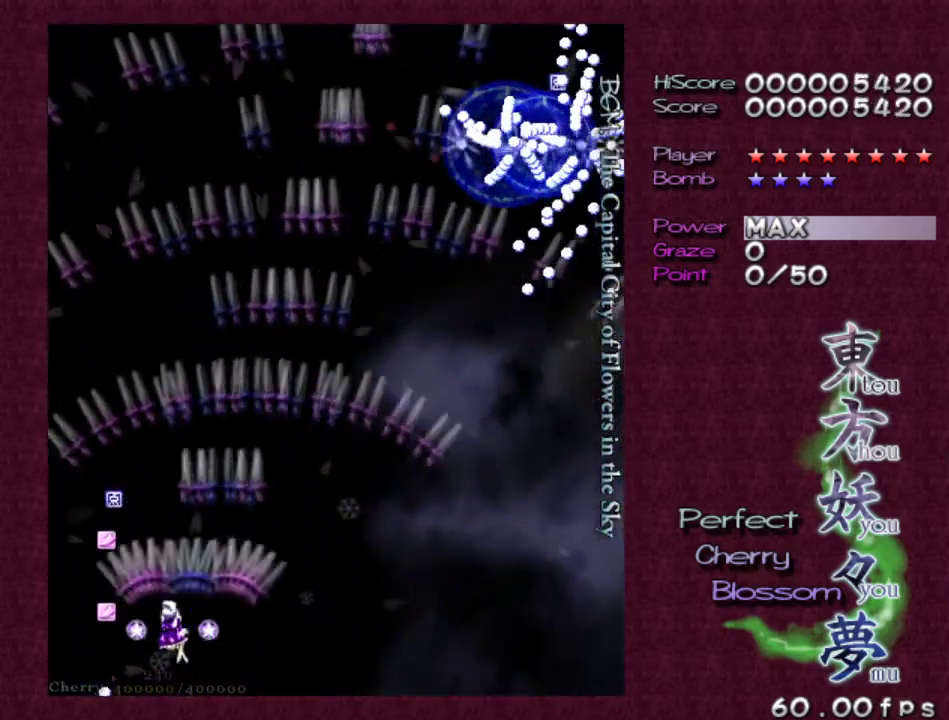
{"keys": ["z"], "events": [[183, "left", "up"]]}
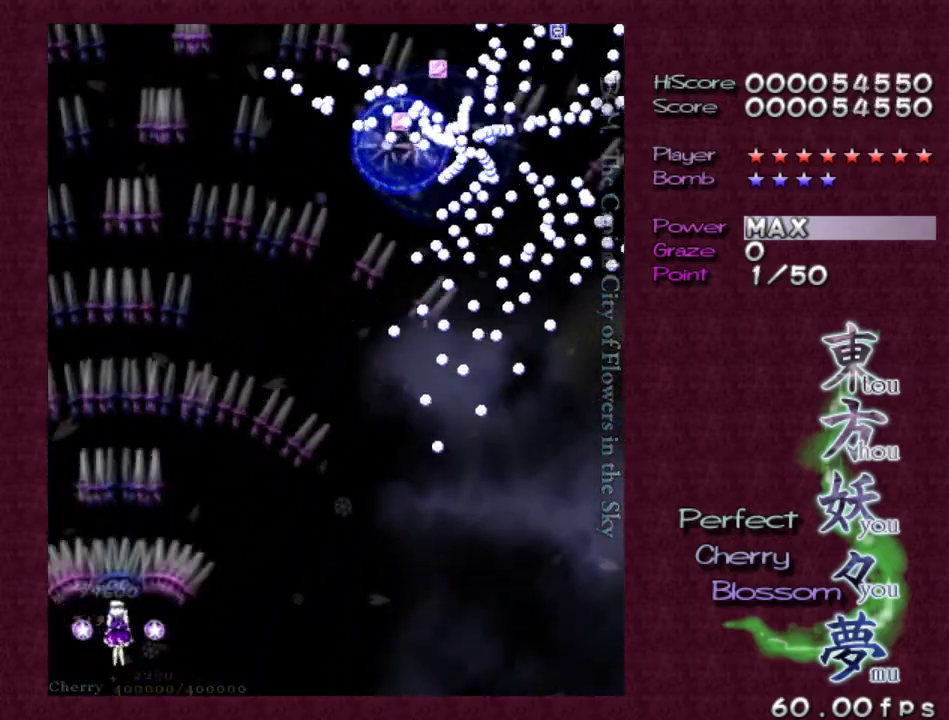
{"keys": ["up", "z"], "events": [[117, "up", "down"], [150, "right", "down"], [200, "right", "up"], [250, "up", "up"], [333, "up", "down"]]}
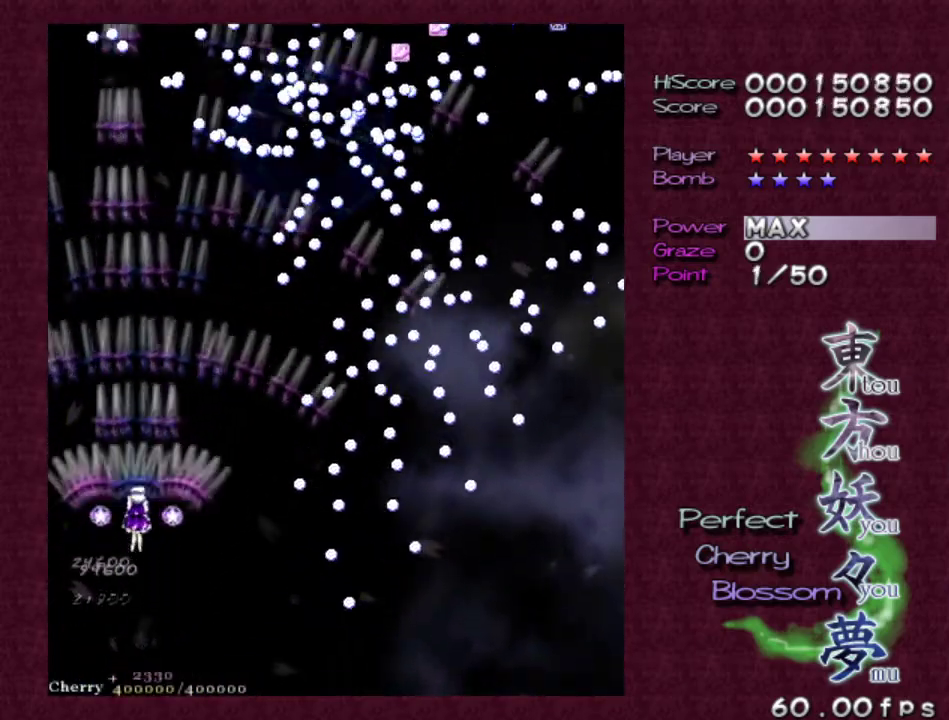
{"keys": ["right", "up", "z"], "events": [[133, "left", "down"], [267, "left", "up"], [500, "right", "down"]]}
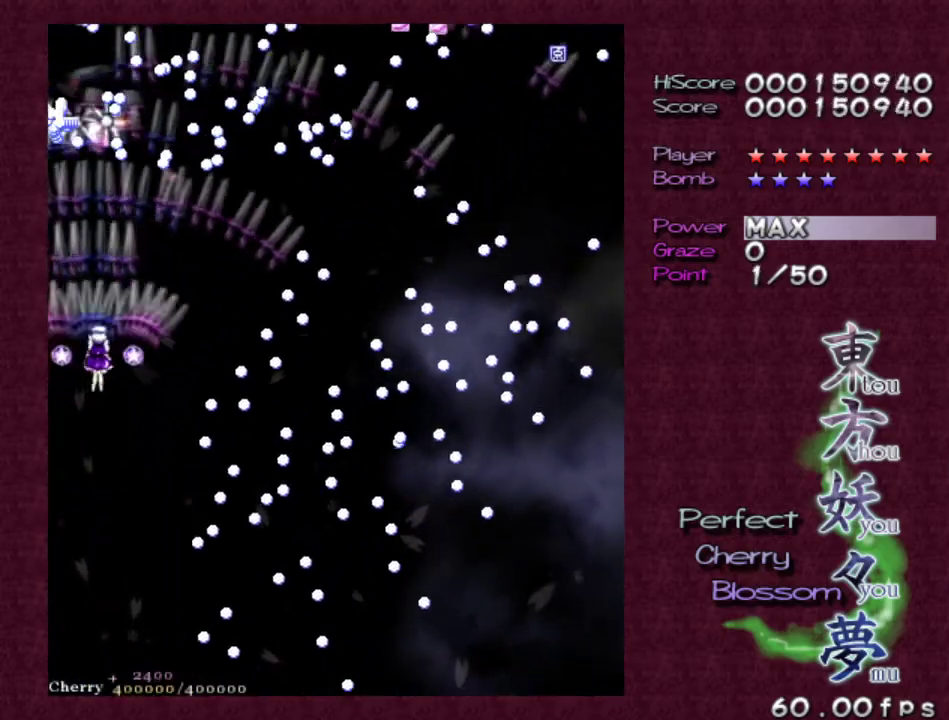
{"keys": ["right", "z"], "events": [[283, "up", "up"], [317, "right", "up"], [367, "right", "down"]]}
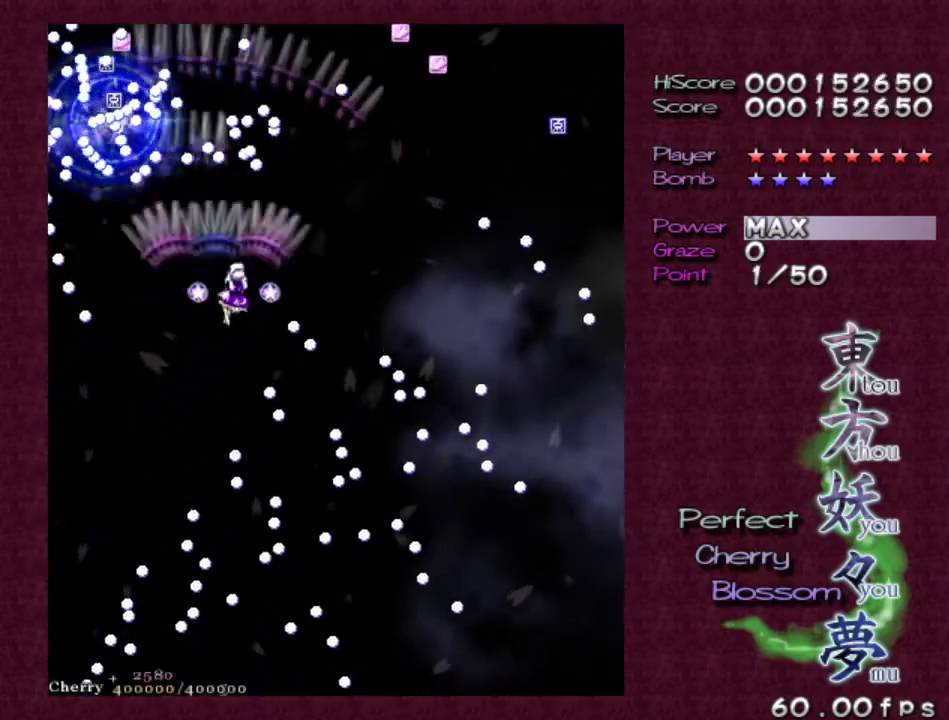
{"keys": ["z"], "events": [[67, "right", "up"], [167, "right", "down"], [250, "right", "up"], [383, "right", "down"], [483, "right", "up"]]}
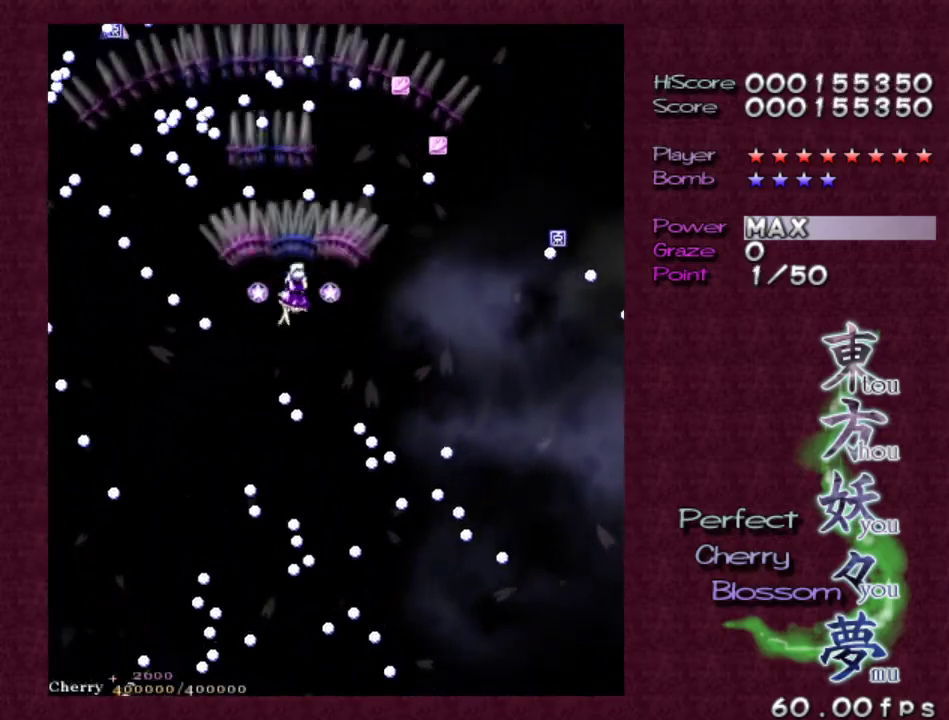
{"keys": ["left", "up", "z"], "events": [[300, "left", "down"], [400, "left", "up"], [500, "left", "down"], [500, "up", "down"]]}
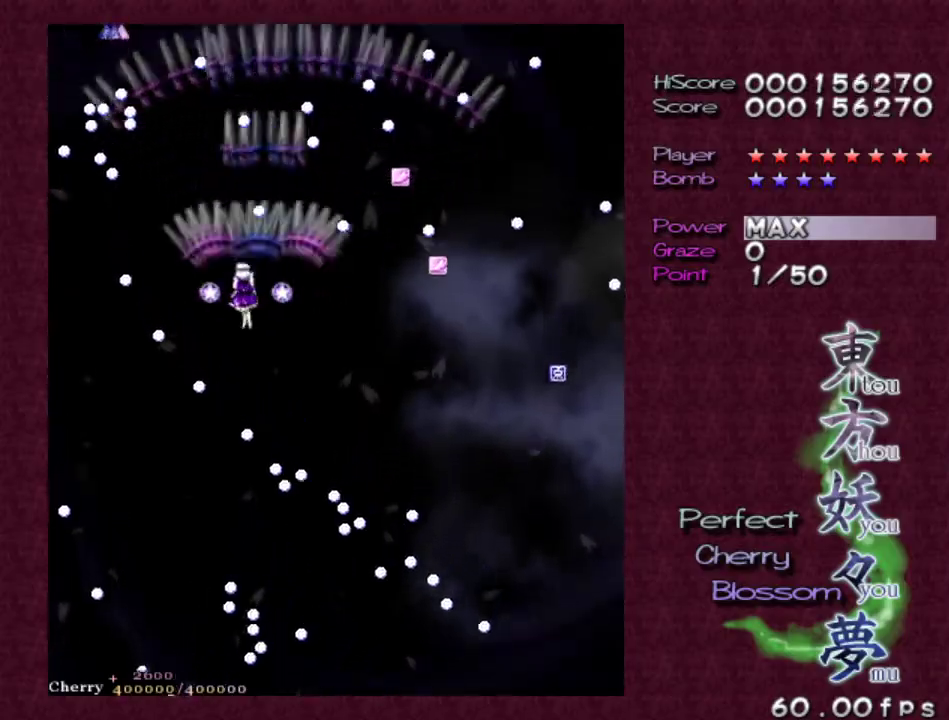
{"keys": ["left", "up", "z"], "events": [[233, "left", "up"], [467, "left", "down"]]}
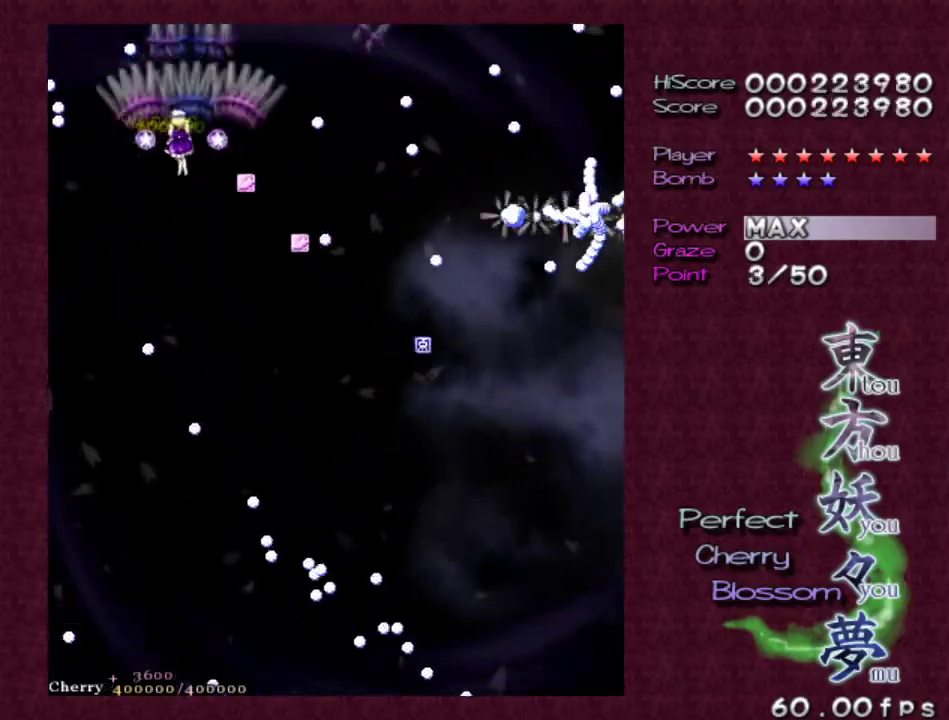
{"keys": ["down", "z"], "events": [[67, "up", "up"], [100, "left", "up"], [150, "down", "down"], [300, "left", "down"], [483, "left", "up"]]}
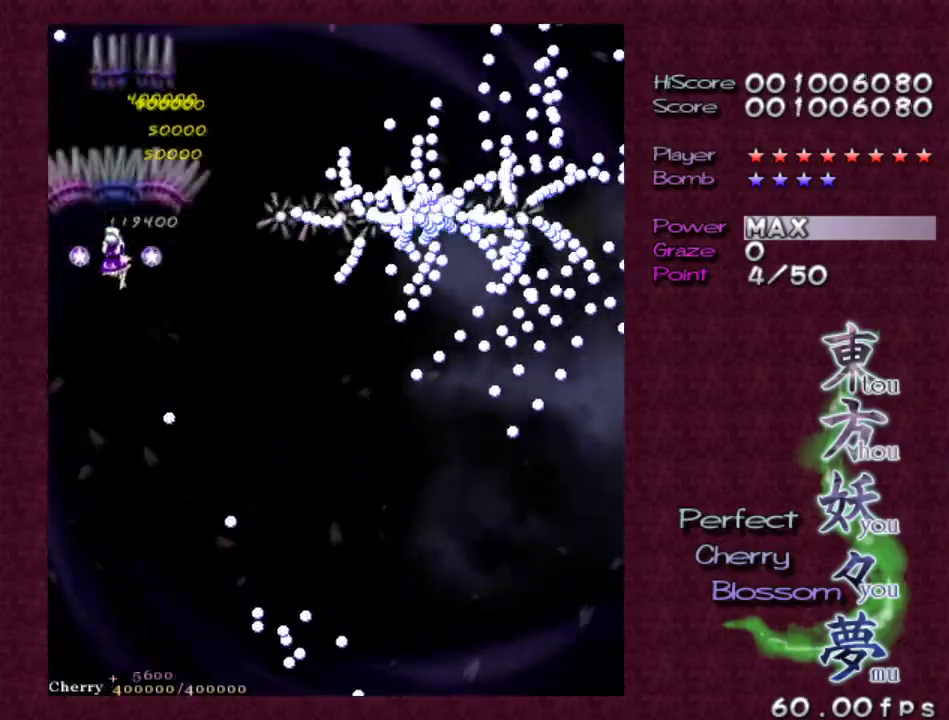
{"keys": ["down", "z"], "events": [[33, "down", "up"], [133, "down", "down"], [267, "down", "up"], [317, "down", "down"], [400, "down", "up"], [500, "down", "down"]]}
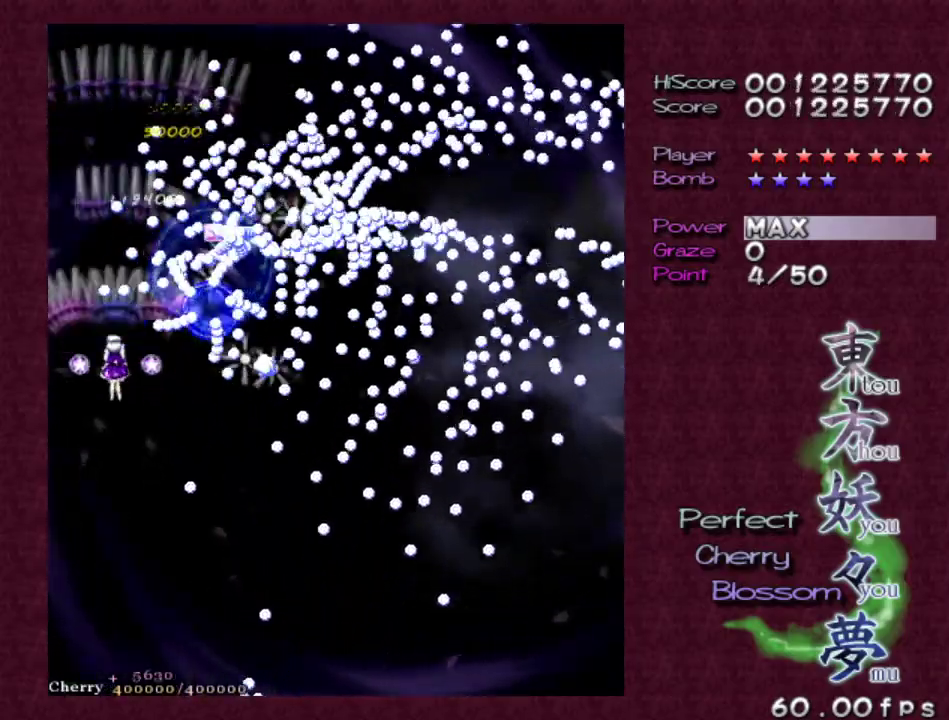
{"keys": ["z"], "events": [[50, "right", "down"], [133, "down", "up"], [133, "right", "up"], [233, "down", "down"], [417, "down", "up"]]}
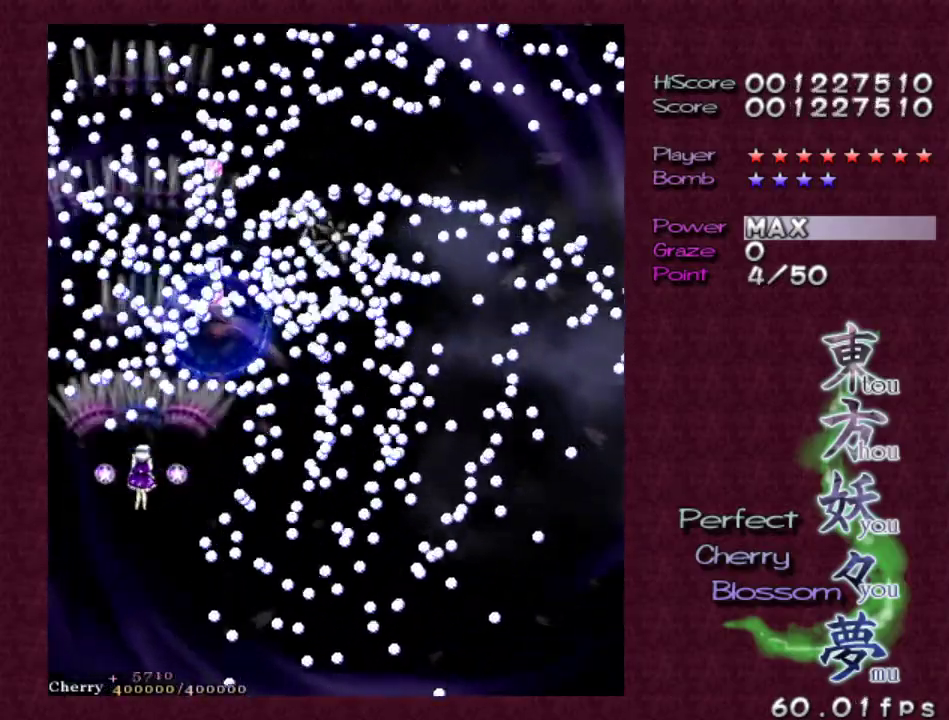
{"keys": ["z"], "events": [[17, "down", "down"], [117, "down", "up"], [150, "down", "down"], [300, "down", "up"], [333, "right", "down"], [433, "right", "up"]]}
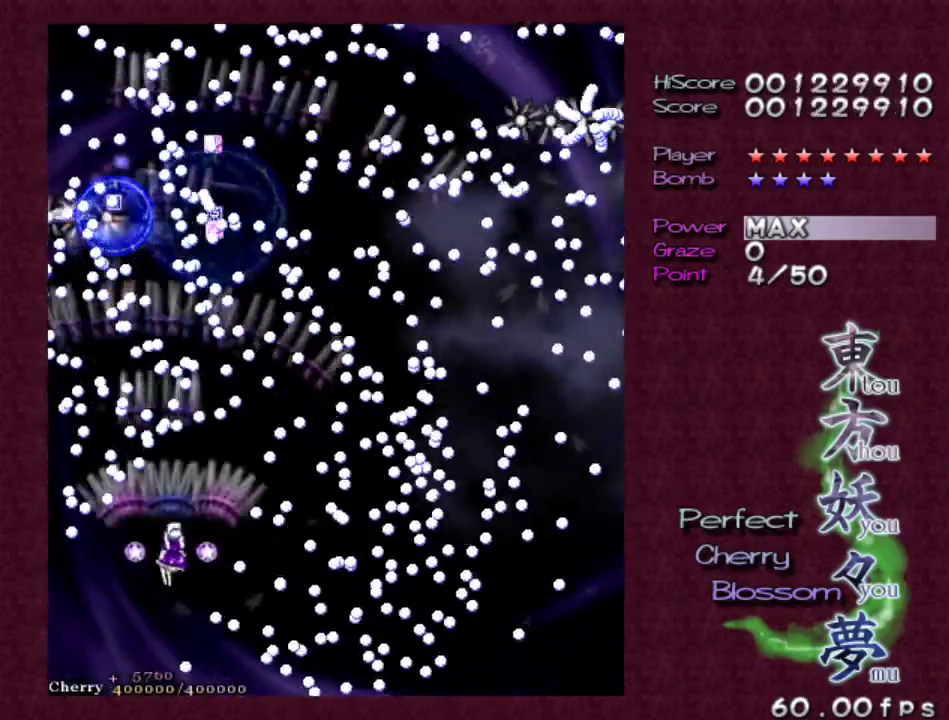
{"keys": ["z"], "events": [[267, "right", "down"], [350, "right", "up"], [450, "right", "down"], [500, "right", "up"]]}
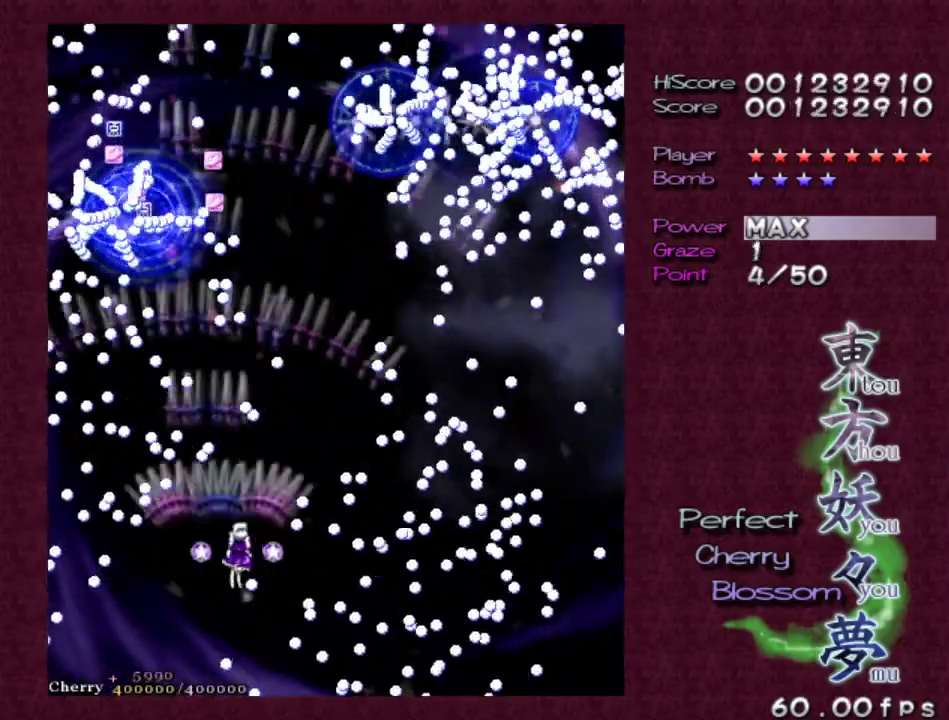
{"keys": ["right", "up", "z"], "events": [[150, "right", "down"], [233, "right", "up"], [417, "right", "down"], [467, "up", "down"]]}
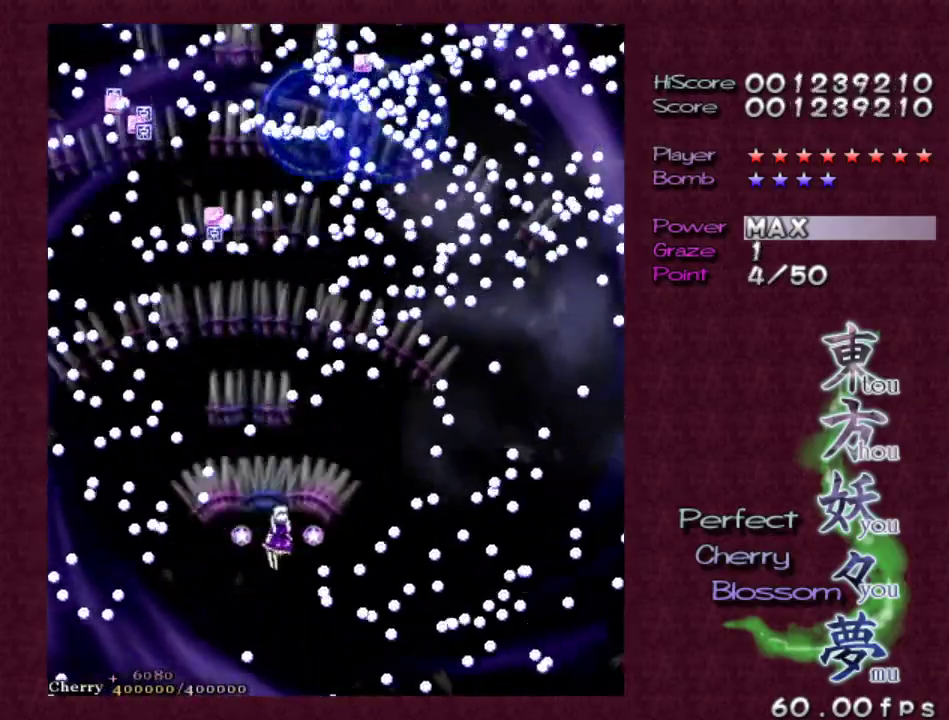
{"keys": ["z"], "events": [[17, "up", "up"], [67, "right", "up"], [117, "right", "down"], [217, "right", "up"], [383, "right", "down"], [483, "right", "up"]]}
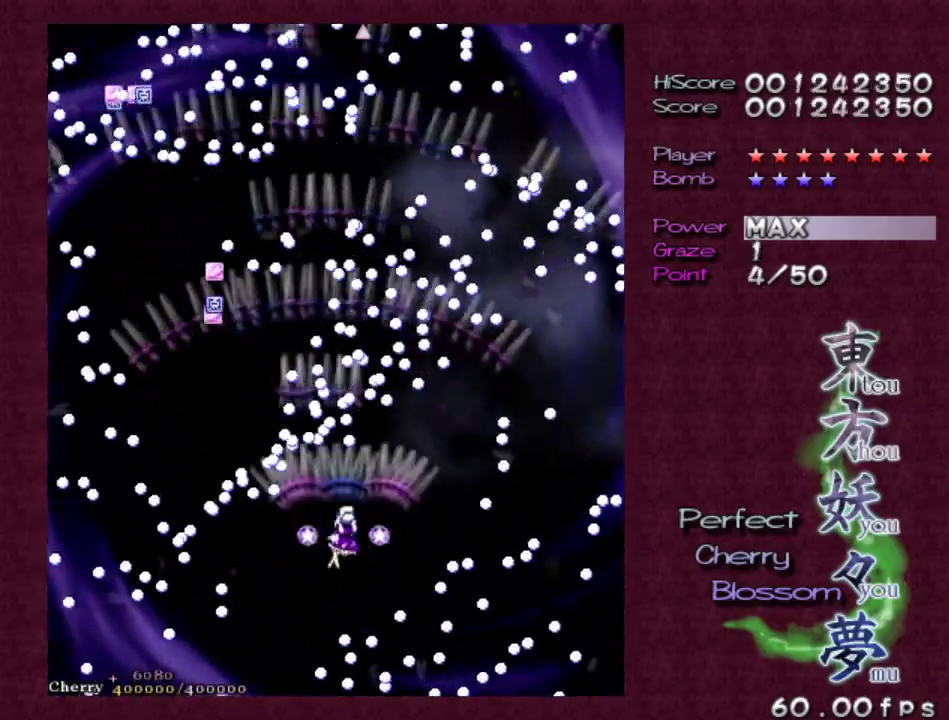
{"keys": ["right", "z"], "events": [[83, "right", "down"], [167, "right", "up"], [317, "right", "down"], [417, "right", "up"], [500, "right", "down"]]}
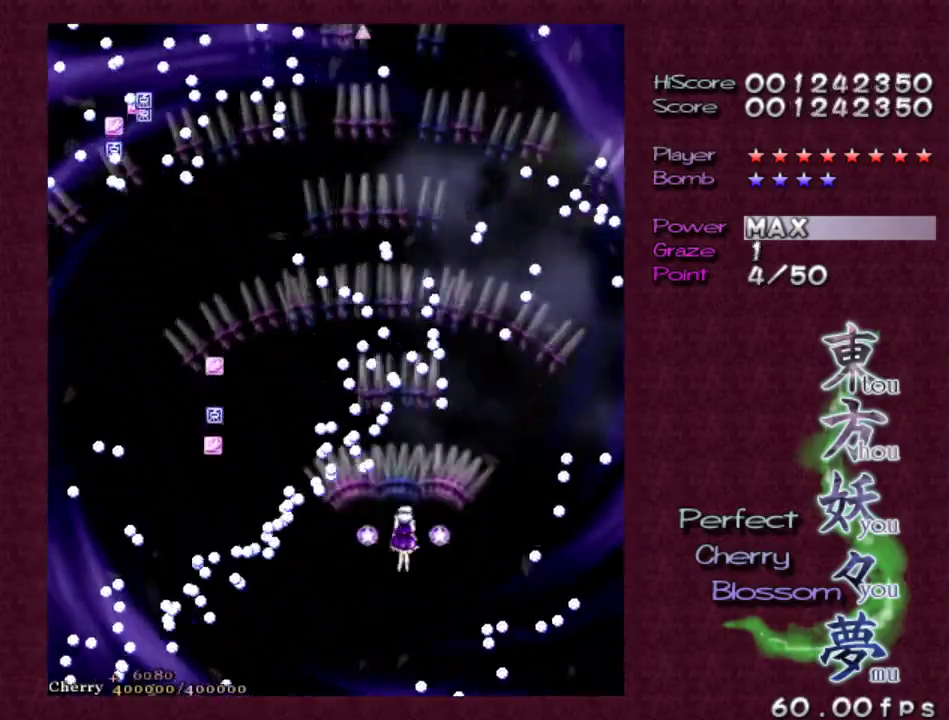
{"keys": ["right", "z"], "events": [[133, "right", "up"], [233, "right", "down"], [333, "right", "up"], [467, "right", "down"]]}
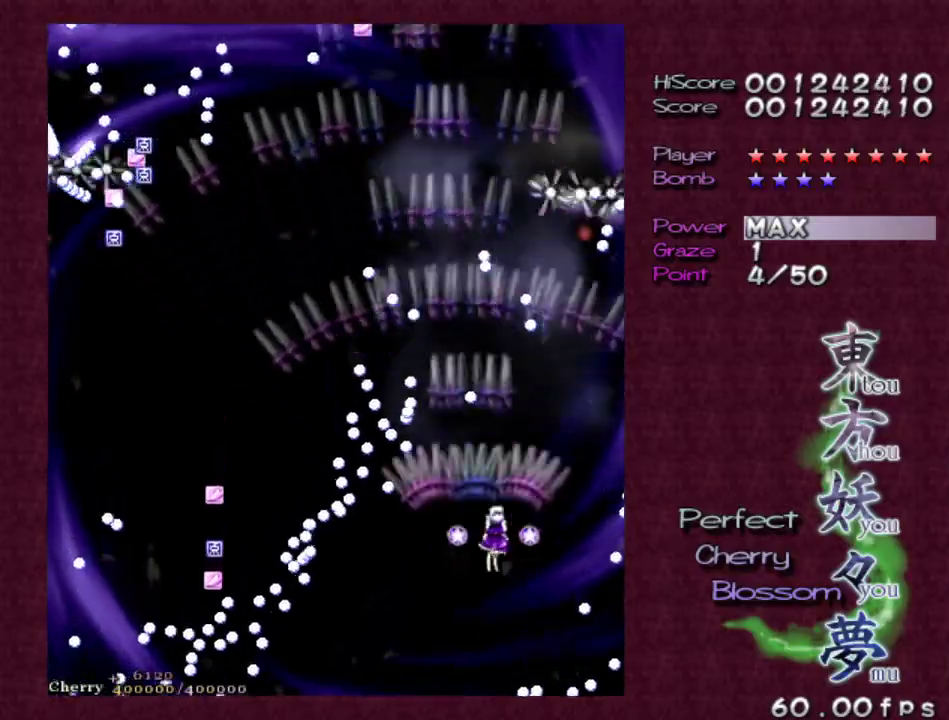
{"keys": ["z"], "events": [[67, "right", "up"]]}
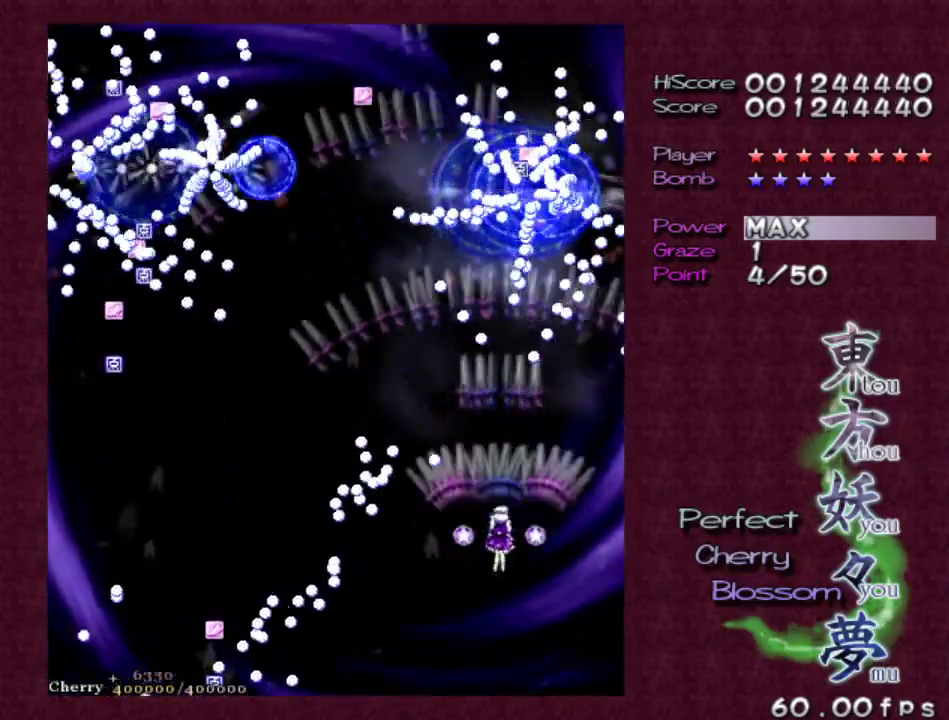
{"keys": ["z"], "events": [[33, "left", "down"], [117, "left", "up"], [400, "left", "down"], [450, "left", "up"]]}
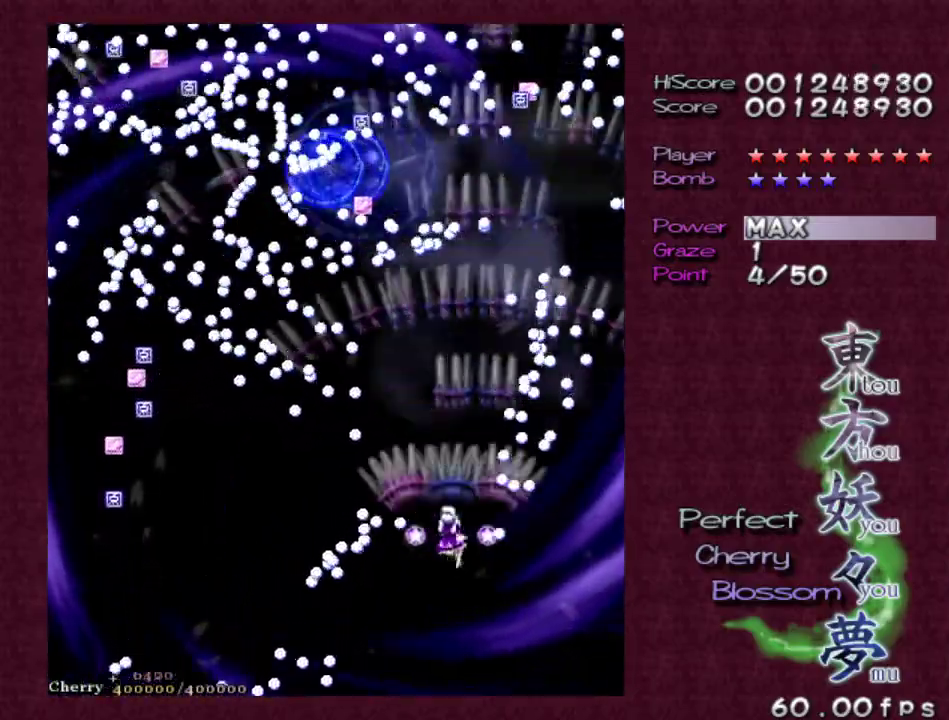
{"keys": ["left", "z"], "events": [[233, "left", "down"], [283, "left", "up"], [417, "left", "down"]]}
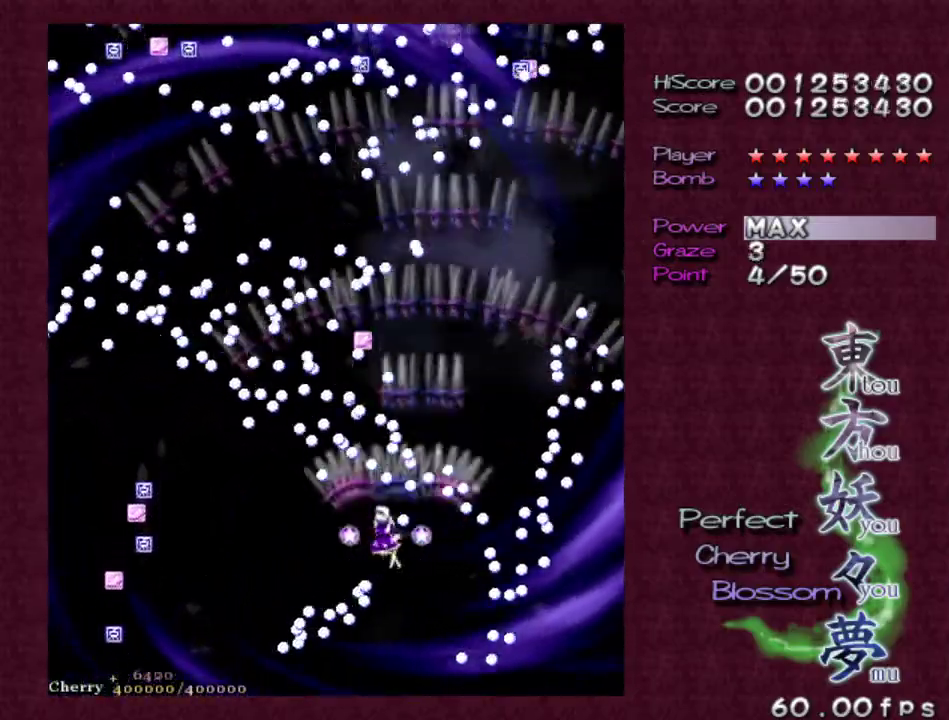
{"keys": ["z"], "events": [[17, "left", "up"], [67, "left", "down"], [100, "down", "down"], [250, "down", "up"], [300, "left", "up"], [333, "left", "down"], [483, "left", "up"]]}
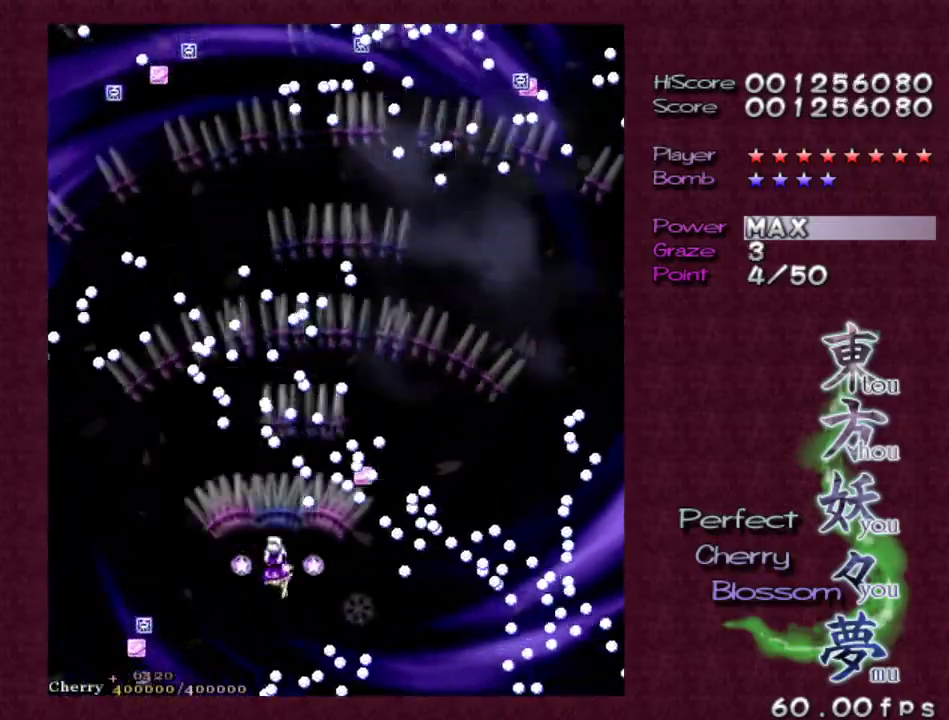
{"keys": ["left", "z"], "events": [[267, "left", "down"], [317, "down", "down"], [367, "down", "up"], [367, "left", "up"], [450, "left", "down"]]}
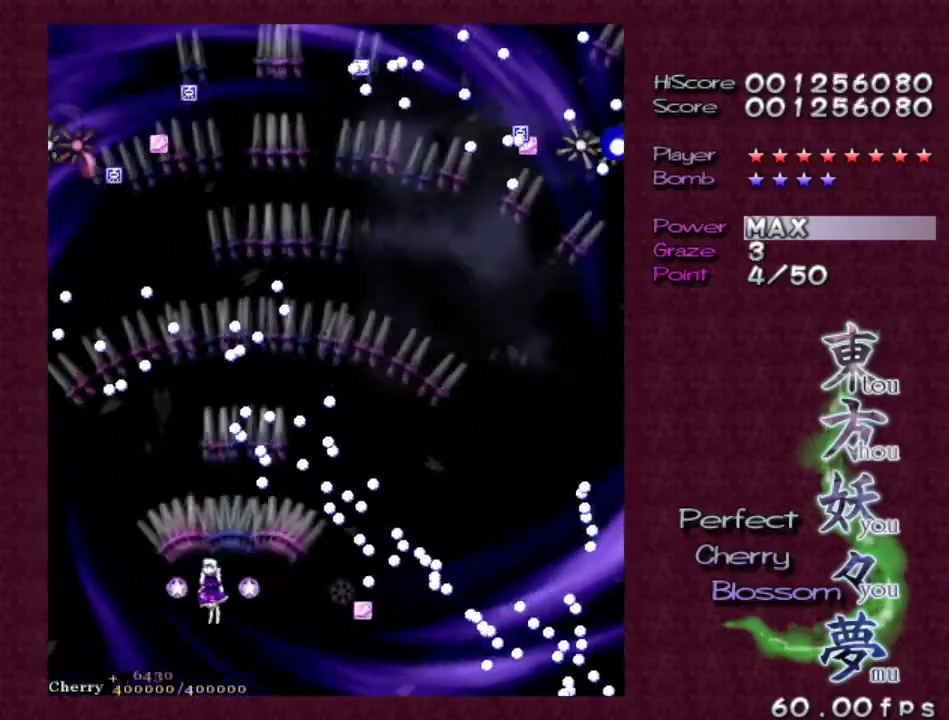
{"keys": ["z"], "events": [[100, "left", "up"], [150, "left", "down"], [283, "left", "up"]]}
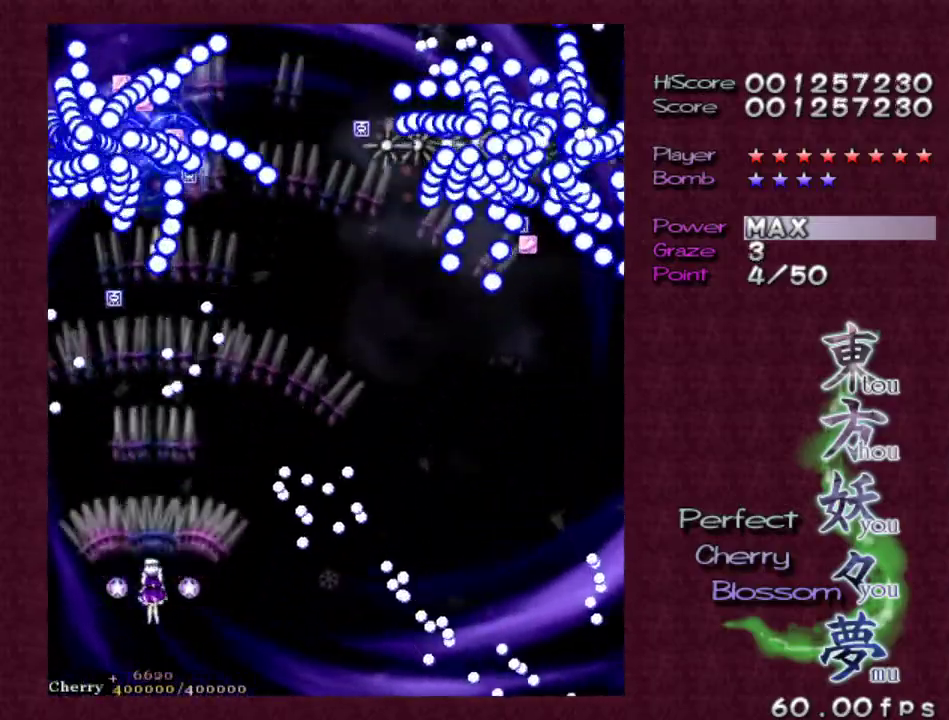
{"keys": ["z"], "events": [[250, "right", "down"], [300, "right", "up"], [383, "right", "down"], [483, "right", "up"]]}